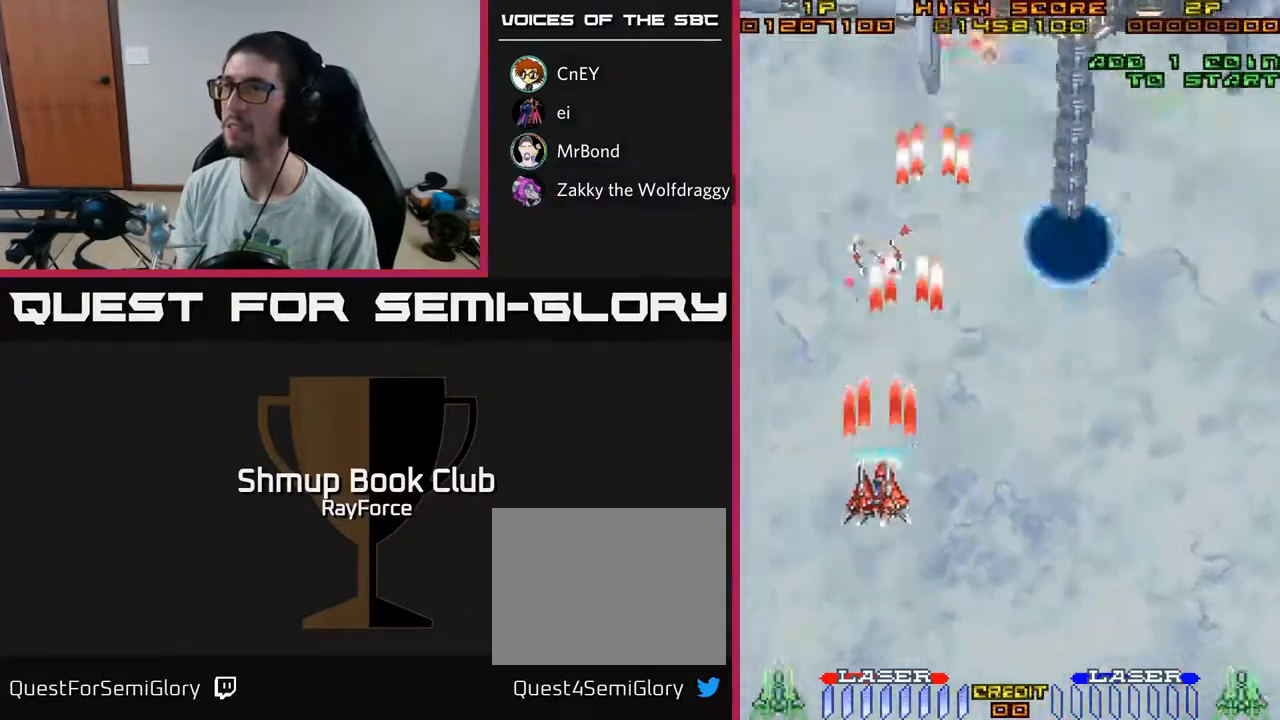
Gameplay with a controller (Xbox layout); each line is a JSON object with the inputs held at the frame after it. "events" lists button and stick changes between this image and that frame as [ms after this image, input, new state], when the widget could be followed in between. Not read: GUIDE.
{"buttons": ["A", "DPAD_LEFT"], "left_stick": "center", "right_stick": "center", "events": [[17, "DPAD_UP", "down"], [450, "DPAD_UP", "up"]]}
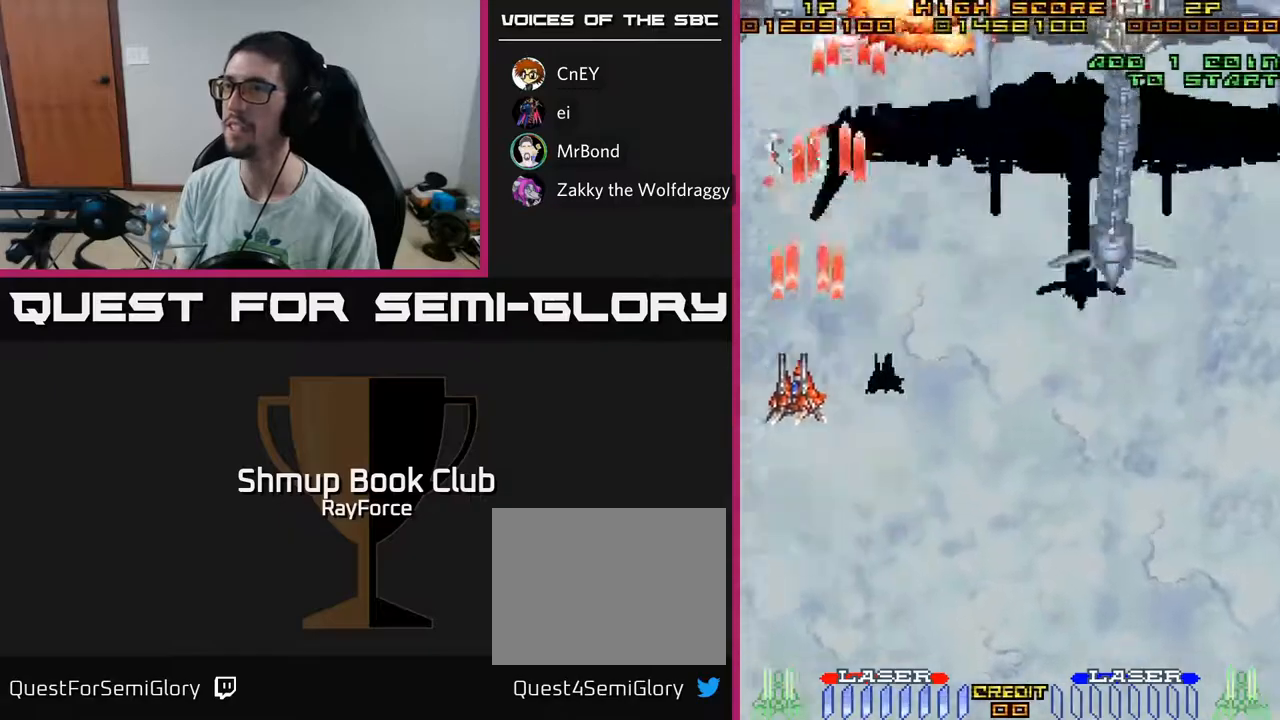
{"buttons": ["A", "DPAD_DOWN"], "left_stick": "center", "right_stick": "center", "events": [[117, "DPAD_DOWN", "down"], [117, "DPAD_LEFT", "up"], [167, "DPAD_RIGHT", "down"], [217, "DPAD_DOWN", "up"], [350, "DPAD_RIGHT", "up"], [383, "DPAD_LEFT", "down"], [500, "DPAD_DOWN", "down"], [500, "DPAD_LEFT", "up"]]}
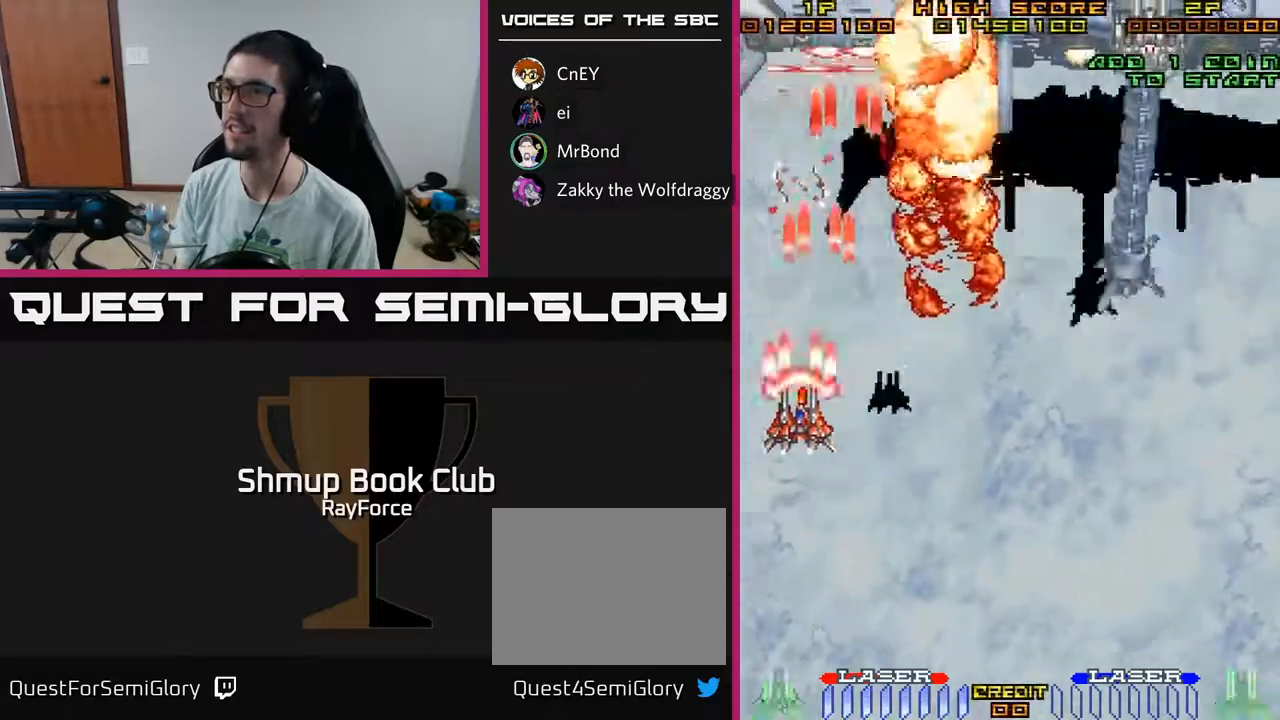
{"buttons": ["A", "DPAD_RIGHT"], "left_stick": "center", "right_stick": "center", "events": [[50, "DPAD_RIGHT", "down"], [217, "DPAD_RIGHT", "up"], [383, "DPAD_DOWN", "up"], [383, "DPAD_RIGHT", "down"]]}
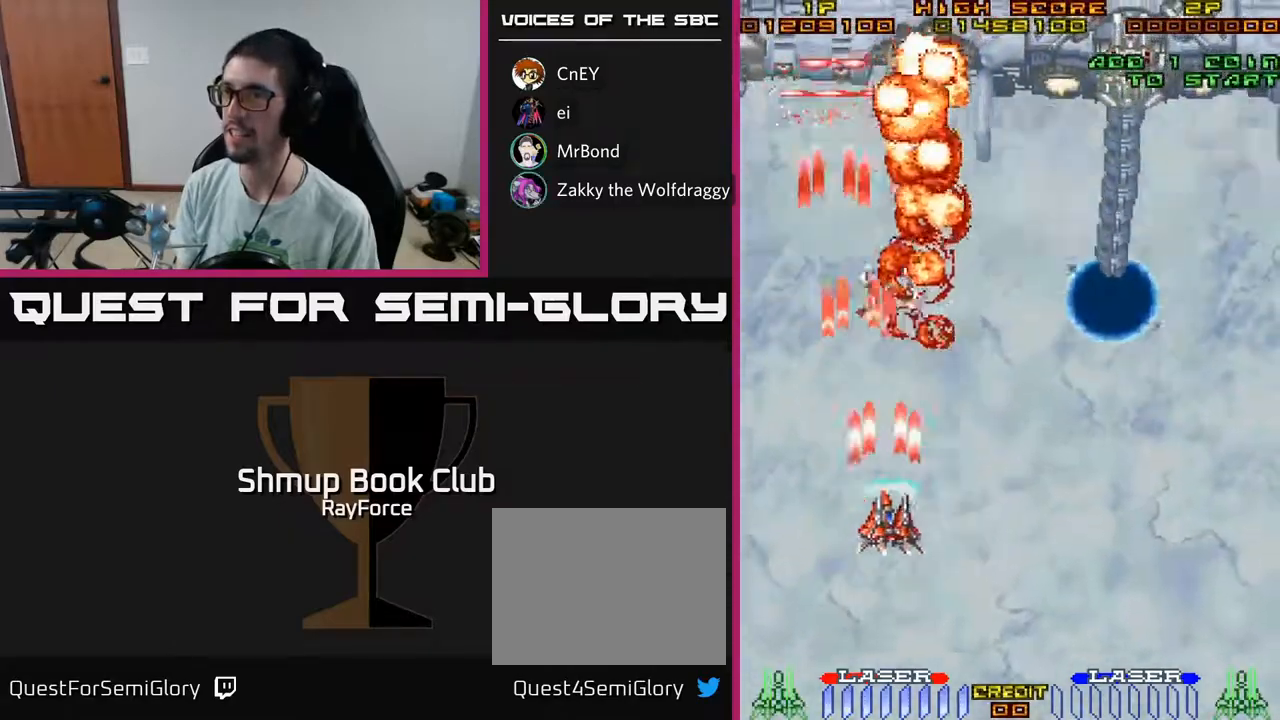
{"buttons": ["A", "DPAD_UP", "DPAD_LEFT"], "left_stick": "center", "right_stick": "center", "events": [[50, "DPAD_RIGHT", "up"], [67, "DPAD_UP", "down"], [100, "DPAD_LEFT", "down"], [167, "DPAD_UP", "up"], [250, "DPAD_UP", "down"]]}
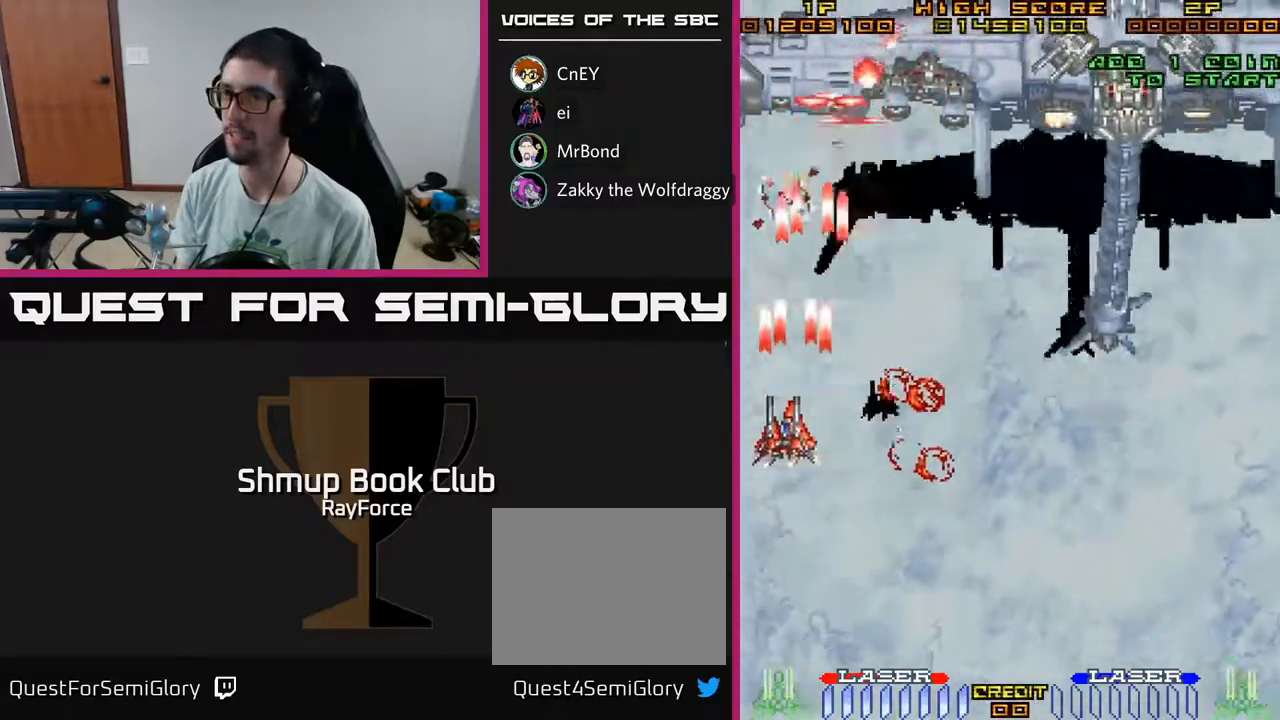
{"buttons": ["A", "DPAD_DOWN", "DPAD_RIGHT"], "left_stick": "center", "right_stick": "center"}
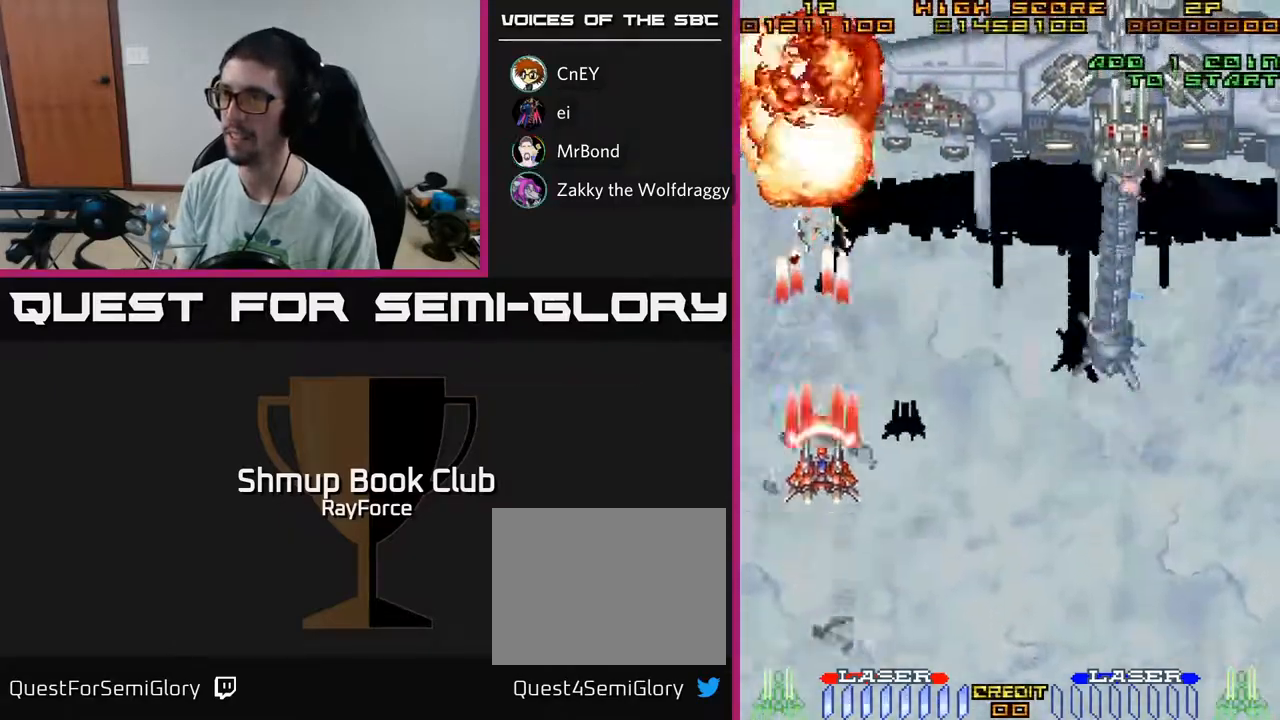
{"buttons": ["A", "DPAD_UP"], "left_stick": "center", "right_stick": "center", "events": [[17, "DPAD_DOWN", "up"], [433, "DPAD_UP", "down"], [467, "DPAD_RIGHT", "up"]]}
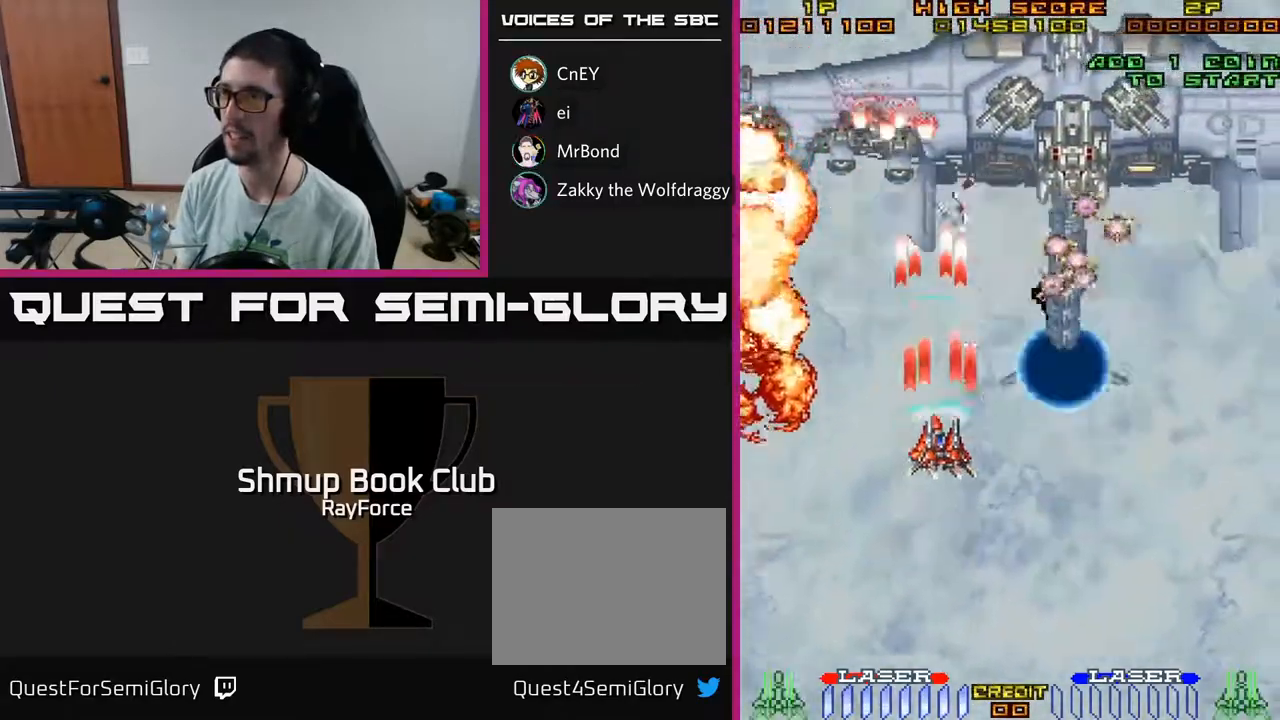
{"buttons": ["A", "DPAD_DOWN", "DPAD_RIGHT"], "left_stick": "center", "right_stick": "center", "events": [[50, "DPAD_RIGHT", "down"], [150, "DPAD_UP", "up"], [183, "DPAD_DOWN", "down"], [183, "DPAD_RIGHT", "up"], [283, "DPAD_RIGHT", "down"]]}
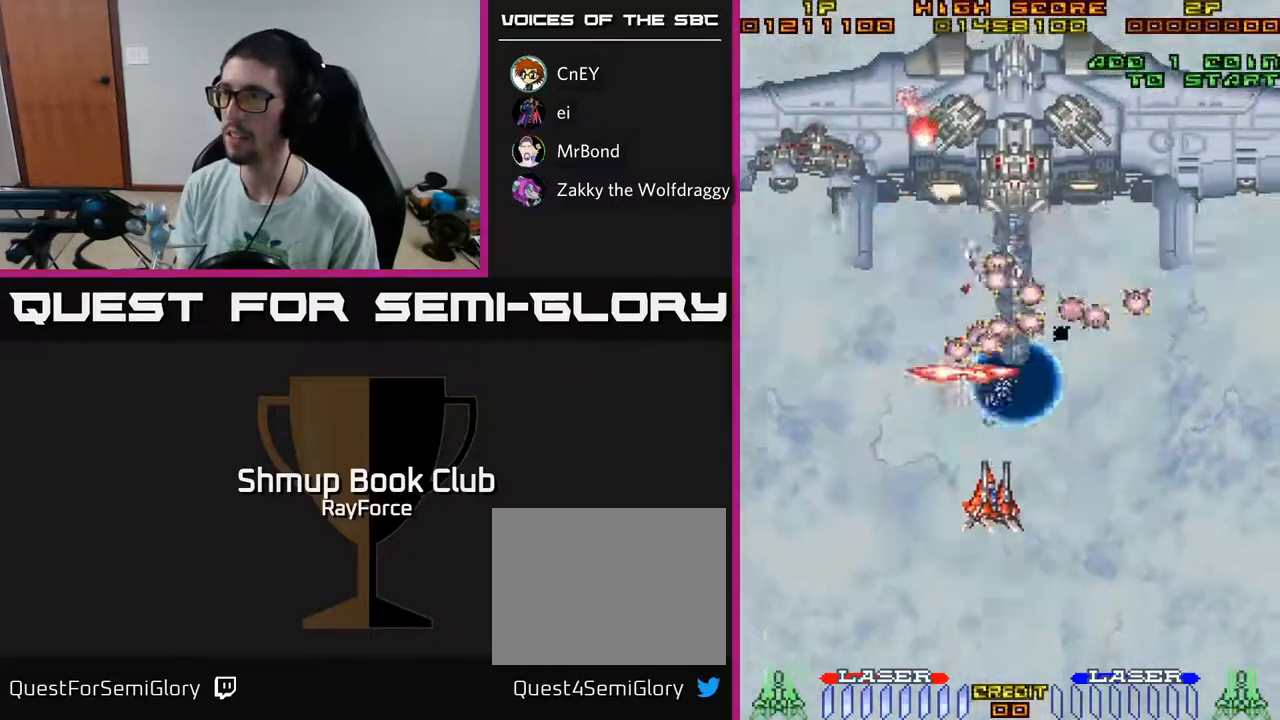
{"buttons": ["A", "DPAD_RIGHT"], "left_stick": "center", "right_stick": "center", "events": [[250, "DPAD_DOWN", "up"]]}
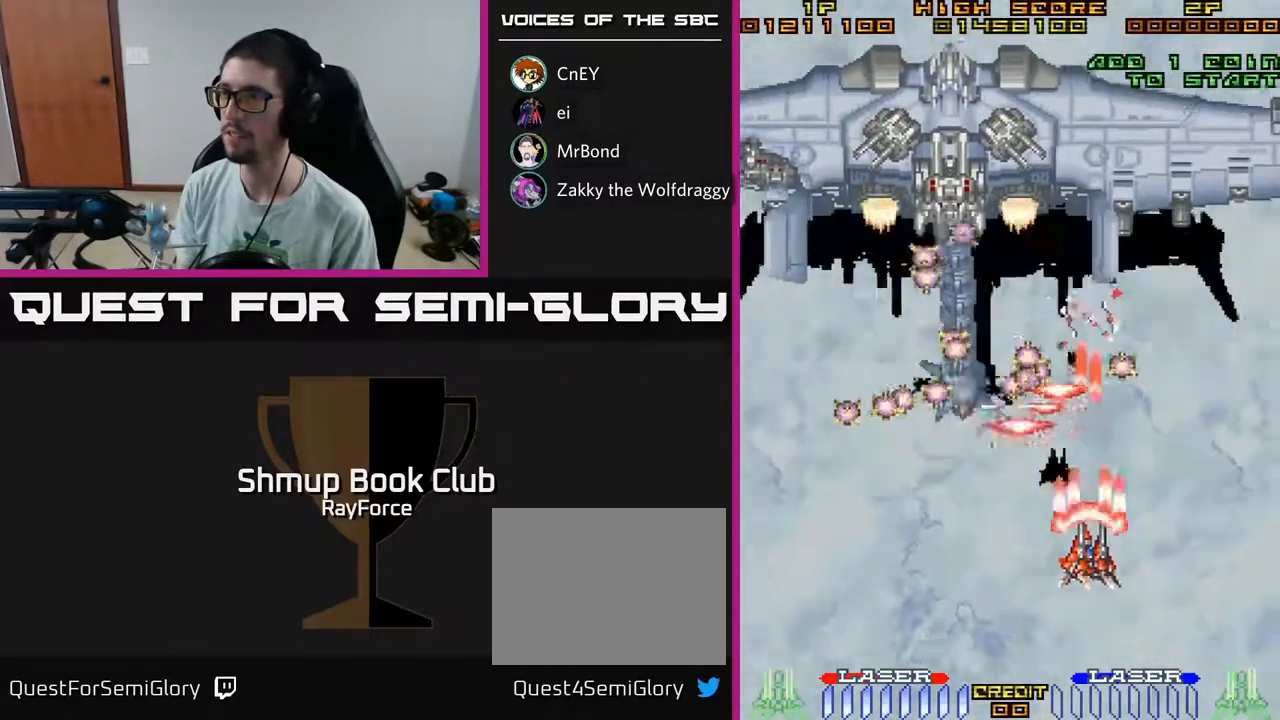
{"buttons": ["A", "DPAD_UP", "DPAD_RIGHT"], "left_stick": "center", "right_stick": "center", "events": [[150, "DPAD_DOWN", "down"], [183, "DPAD_RIGHT", "up"], [383, "DPAD_DOWN", "up"], [383, "DPAD_RIGHT", "down"], [450, "DPAD_UP", "down"]]}
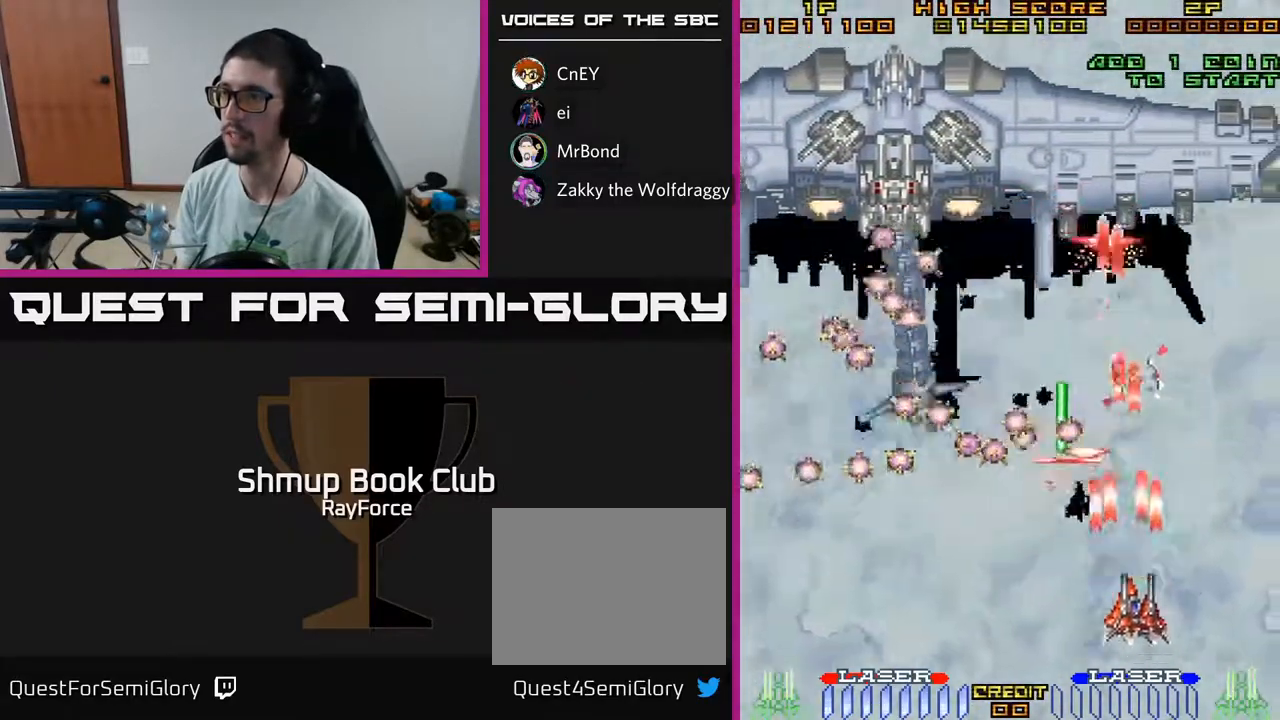
{"buttons": ["A", "DPAD_DOWN", "DPAD_RIGHT"], "left_stick": "center", "right_stick": "center", "events": [[150, "DPAD_UP", "up"], [250, "DPAD_RIGHT", "up"], [333, "DPAD_DOWN", "down"], [467, "DPAD_RIGHT", "down"]]}
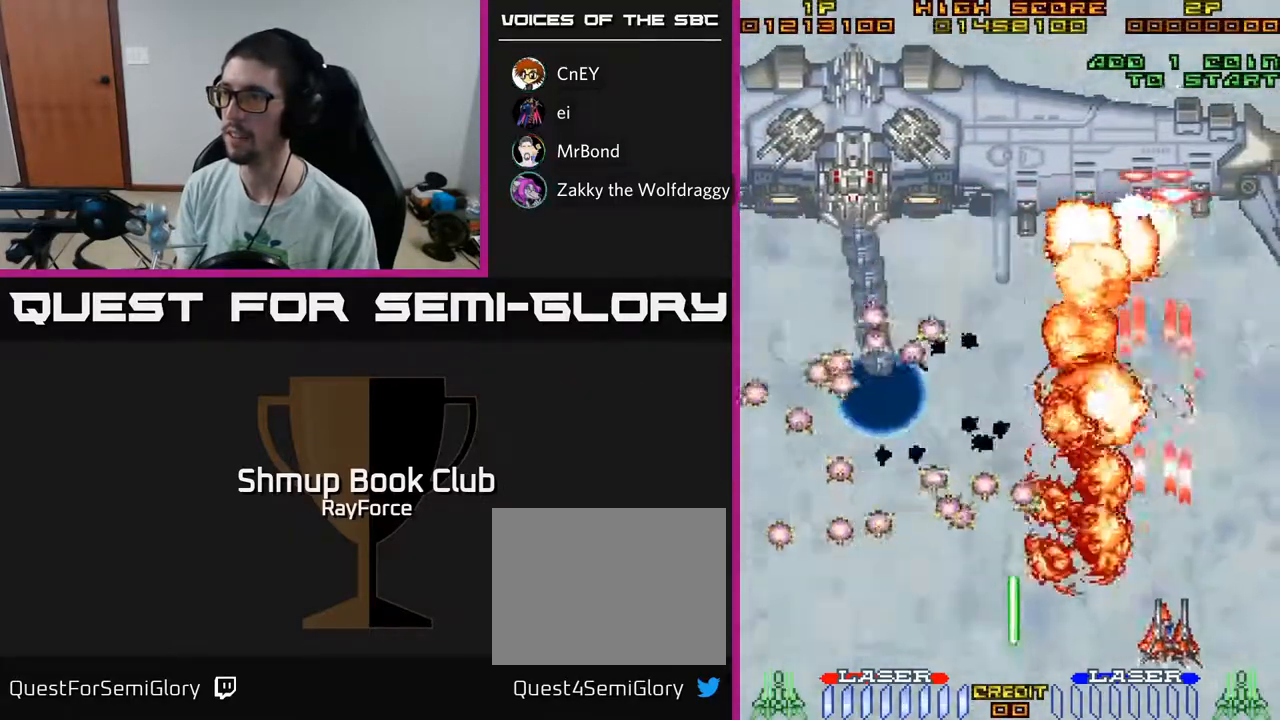
{"buttons": ["A"], "left_stick": "center", "right_stick": "center", "events": [[117, "DPAD_RIGHT", "up"], [133, "DPAD_DOWN", "up"]]}
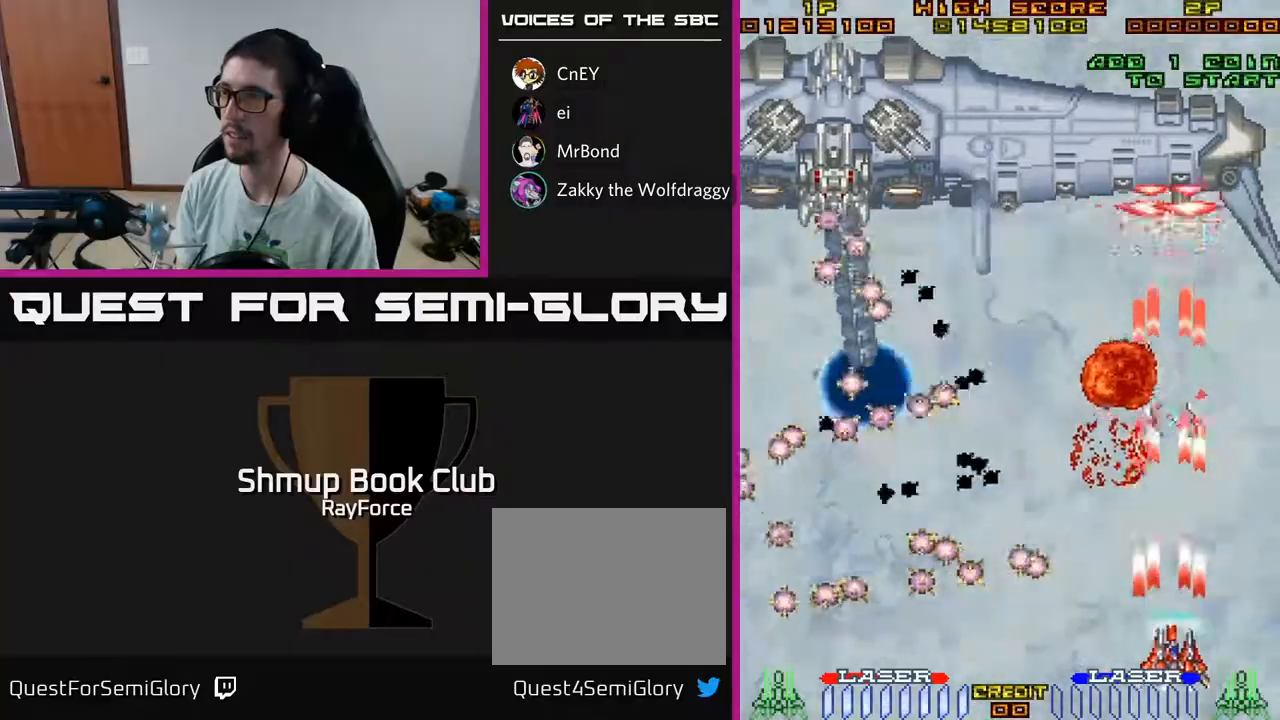
{"buttons": ["A", "DPAD_RIGHT"], "left_stick": "center", "right_stick": "center", "events": [[17, "DPAD_RIGHT", "down"], [150, "DPAD_UP", "down"], [183, "DPAD_RIGHT", "up"], [483, "DPAD_RIGHT", "down"], [500, "DPAD_UP", "up"]]}
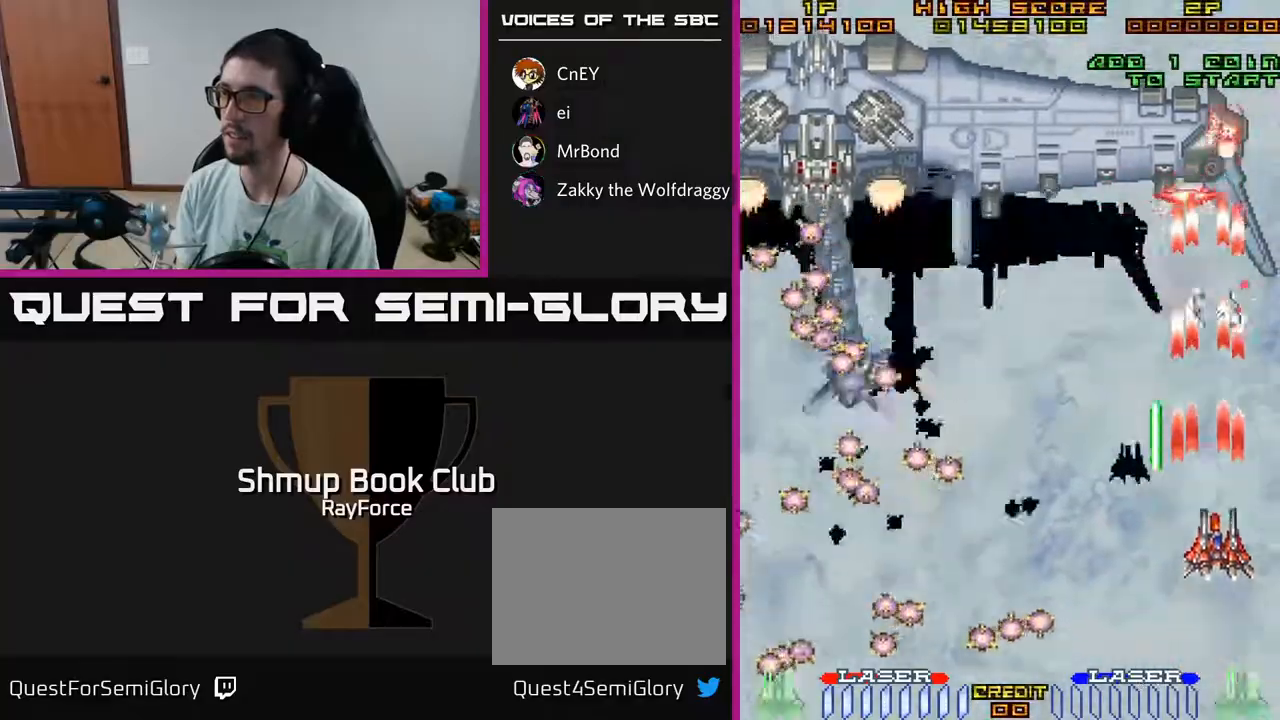
{"buttons": ["A", "DPAD_LEFT"], "left_stick": "center", "right_stick": "center", "events": [[100, "DPAD_RIGHT", "up"], [100, "DPAD_UP", "down"], [267, "DPAD_LEFT", "down"], [500, "DPAD_UP", "up"]]}
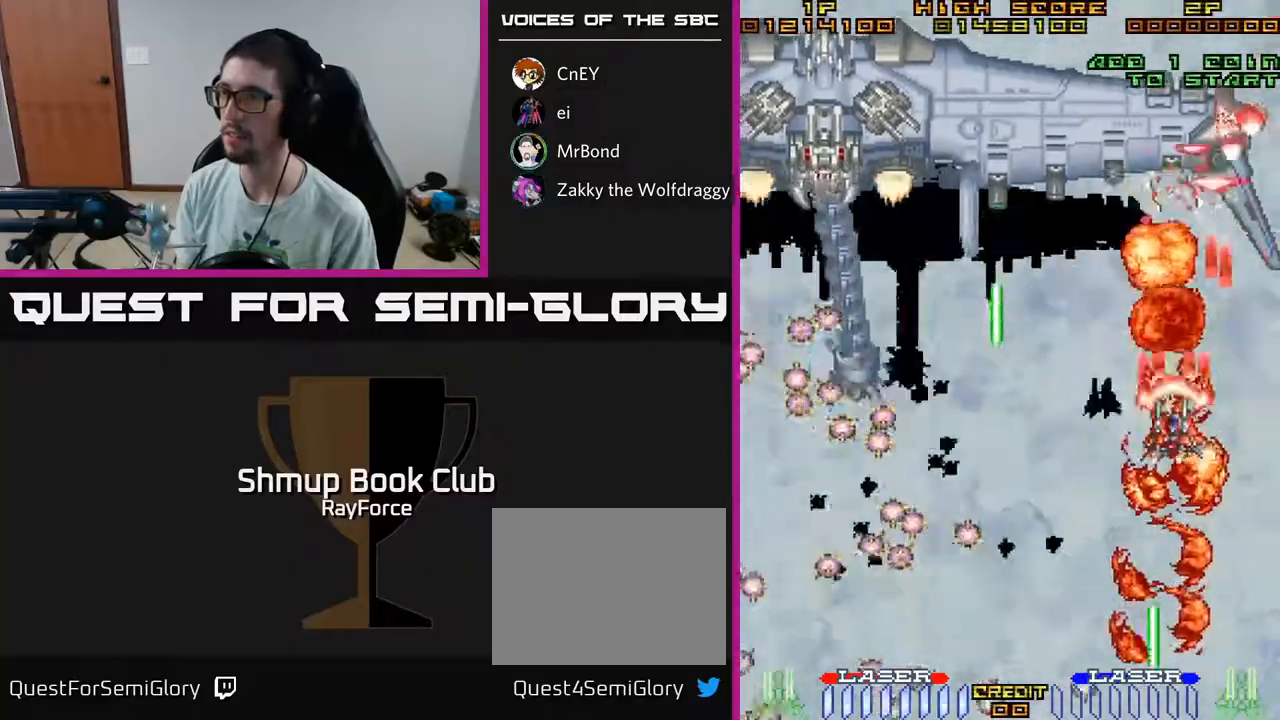
{"buttons": ["A", "DPAD_DOWN", "DPAD_RIGHT"], "left_stick": "center", "right_stick": "center", "events": [[217, "DPAD_DOWN", "down"], [217, "DPAD_LEFT", "up"], [250, "DPAD_RIGHT", "down"], [350, "DPAD_RIGHT", "up"], [400, "DPAD_RIGHT", "down"]]}
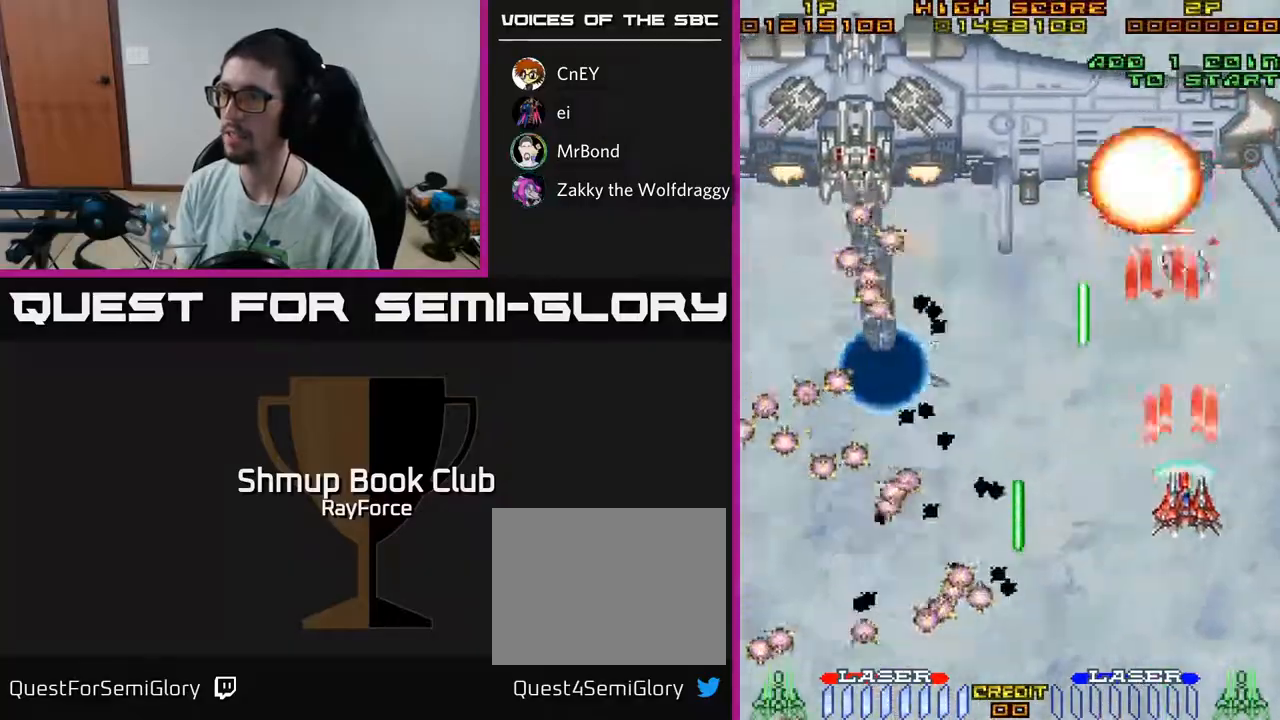
{"buttons": ["A", "DPAD_DOWN", "DPAD_RIGHT"], "left_stick": "center", "right_stick": "center", "events": [[83, "DPAD_RIGHT", "up"], [133, "DPAD_DOWN", "up"], [133, "DPAD_LEFT", "down"], [283, "DPAD_LEFT", "up"], [300, "DPAD_RIGHT", "down"], [433, "DPAD_DOWN", "down"]]}
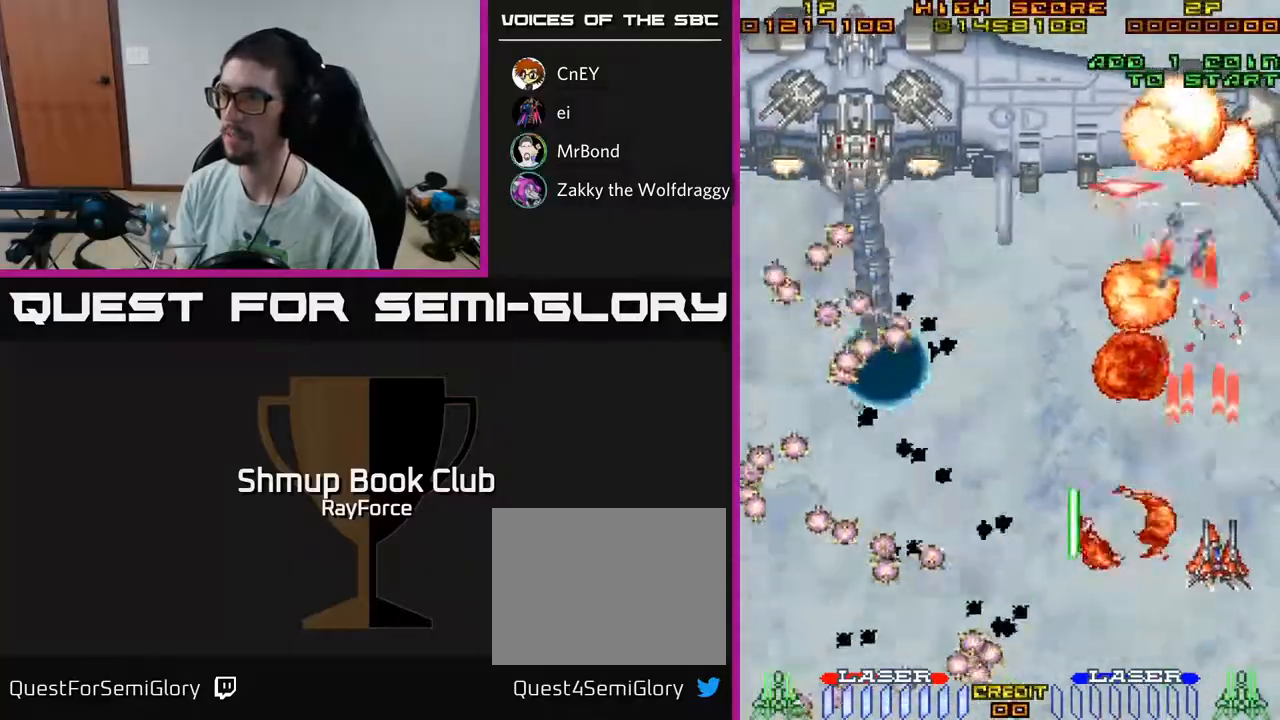
{"buttons": ["A", "DPAD_UP", "DPAD_LEFT"], "left_stick": "center", "right_stick": "center", "events": [[67, "DPAD_RIGHT", "up"], [133, "DPAD_DOWN", "up"], [367, "DPAD_LEFT", "down"], [400, "DPAD_UP", "down"]]}
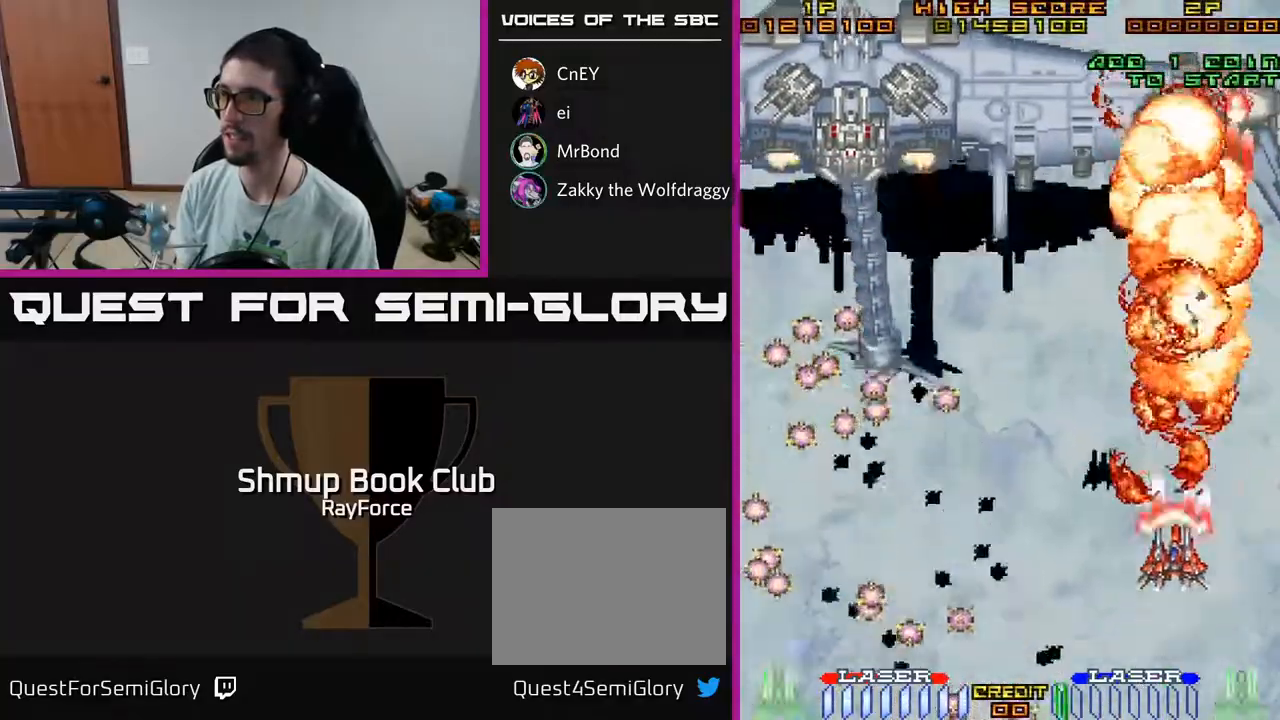
{"buttons": ["A"], "left_stick": "center", "right_stick": "center", "events": [[233, "DPAD_LEFT", "up"], [400, "DPAD_UP", "up"]]}
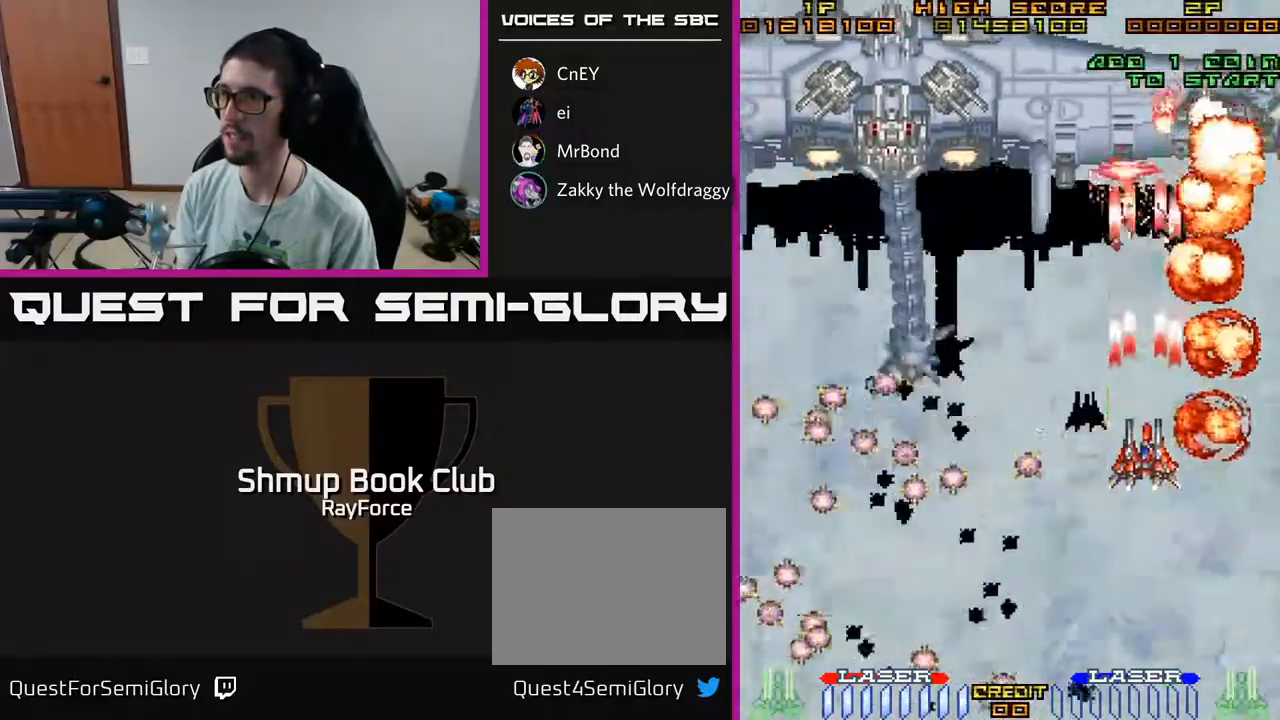
{"buttons": ["A", "DPAD_DOWN", "DPAD_RIGHT"], "left_stick": "center", "right_stick": "center", "events": [[133, "DPAD_UP", "down"], [250, "DPAD_LEFT", "down"], [317, "DPAD_UP", "up"], [367, "DPAD_LEFT", "up"], [400, "DPAD_DOWN", "down"], [417, "DPAD_RIGHT", "down"]]}
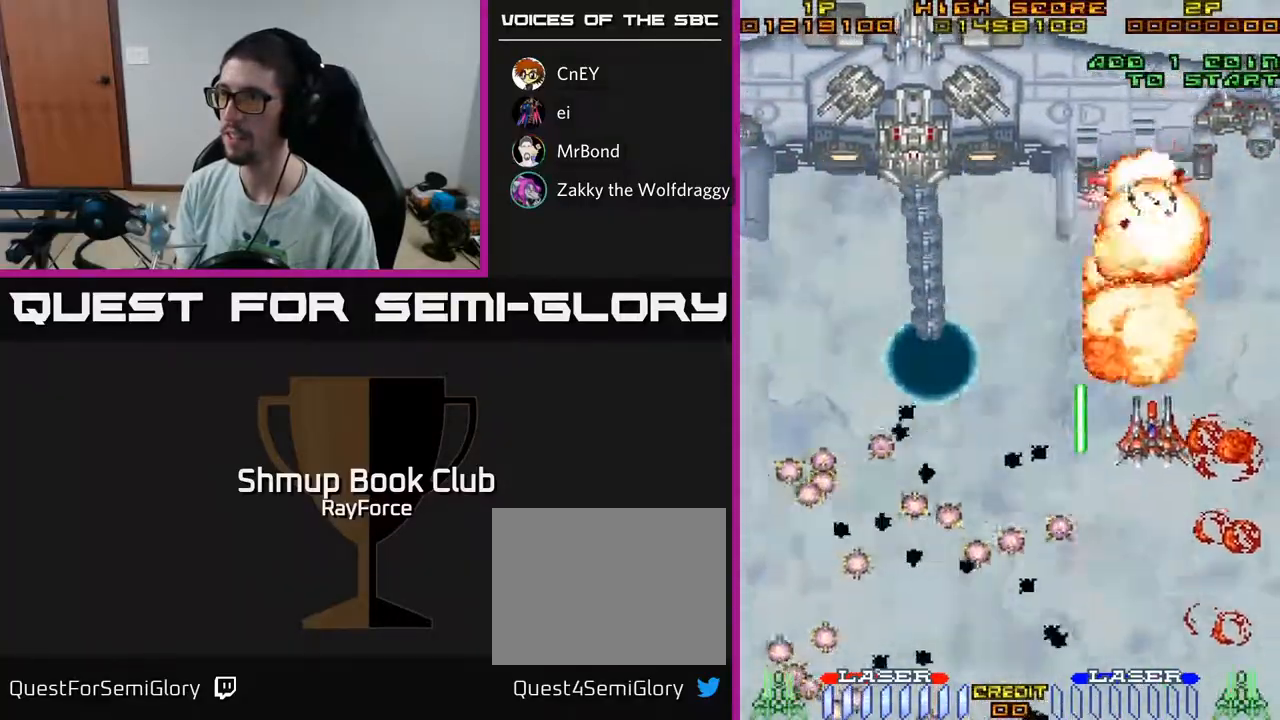
{"buttons": ["A", "DPAD_UP", "DPAD_LEFT"], "left_stick": "center", "right_stick": "center", "events": [[133, "DPAD_RIGHT", "up"], [217, "DPAD_DOWN", "up"], [267, "DPAD_LEFT", "down"], [267, "DPAD_UP", "down"]]}
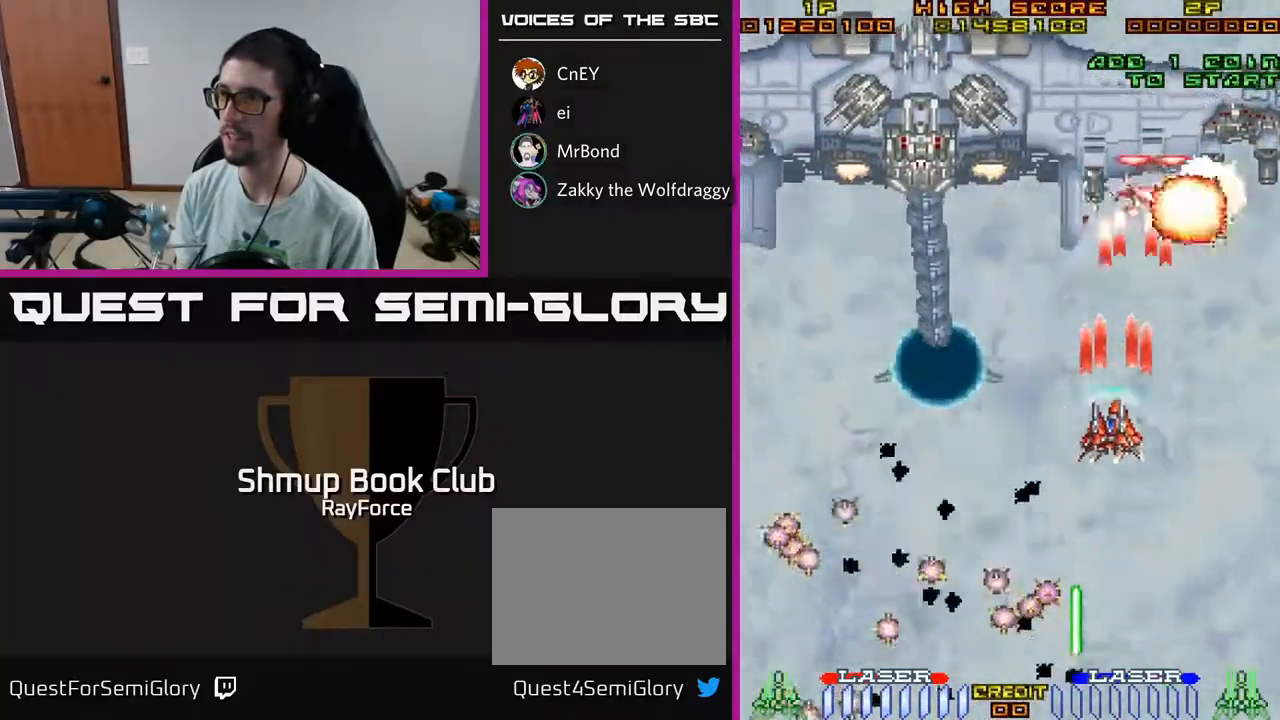
{"buttons": ["A", "DPAD_DOWN"], "left_stick": "center", "right_stick": "center", "events": [[67, "DPAD_UP", "up"], [133, "DPAD_LEFT", "up"], [200, "DPAD_RIGHT", "down"], [267, "DPAD_DOWN", "down"], [367, "DPAD_RIGHT", "up"]]}
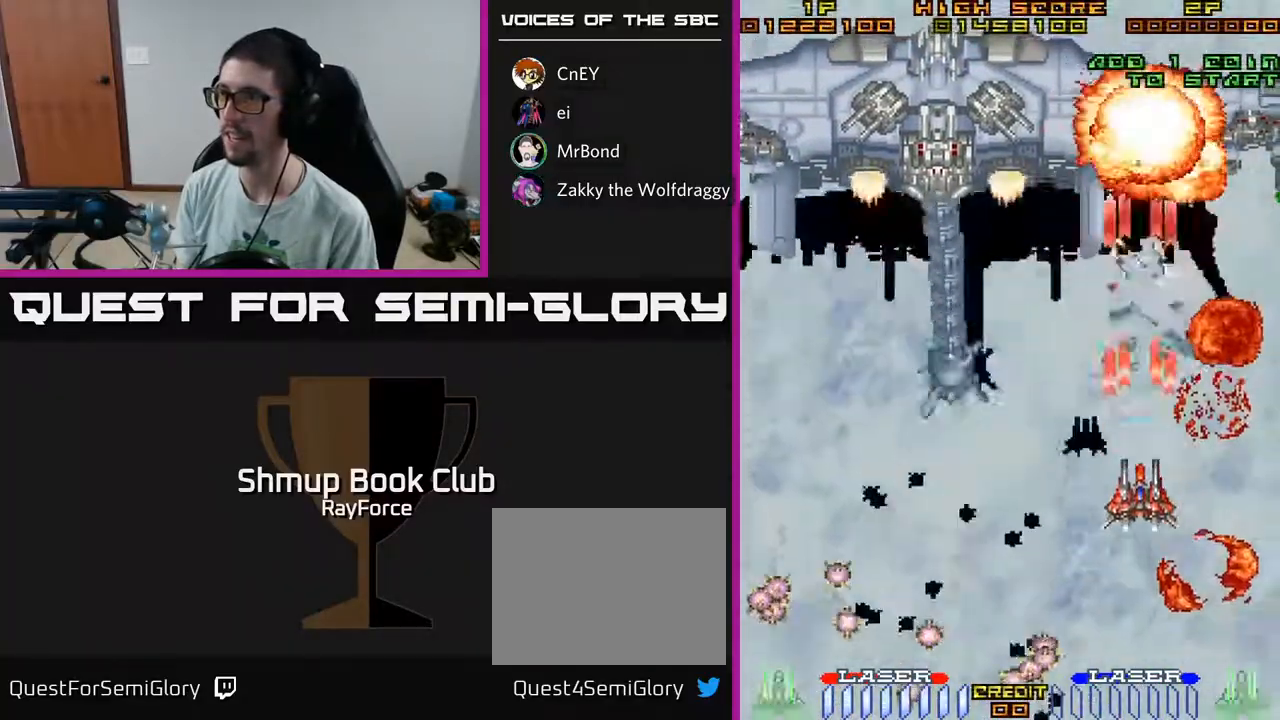
{"buttons": ["A", "DPAD_DOWN", "DPAD_LEFT"], "left_stick": "center", "right_stick": "center", "events": [[33, "DPAD_RIGHT", "down"], [83, "DPAD_DOWN", "up"], [400, "DPAD_DOWN", "down"], [467, "DPAD_RIGHT", "up"], [500, "DPAD_LEFT", "down"]]}
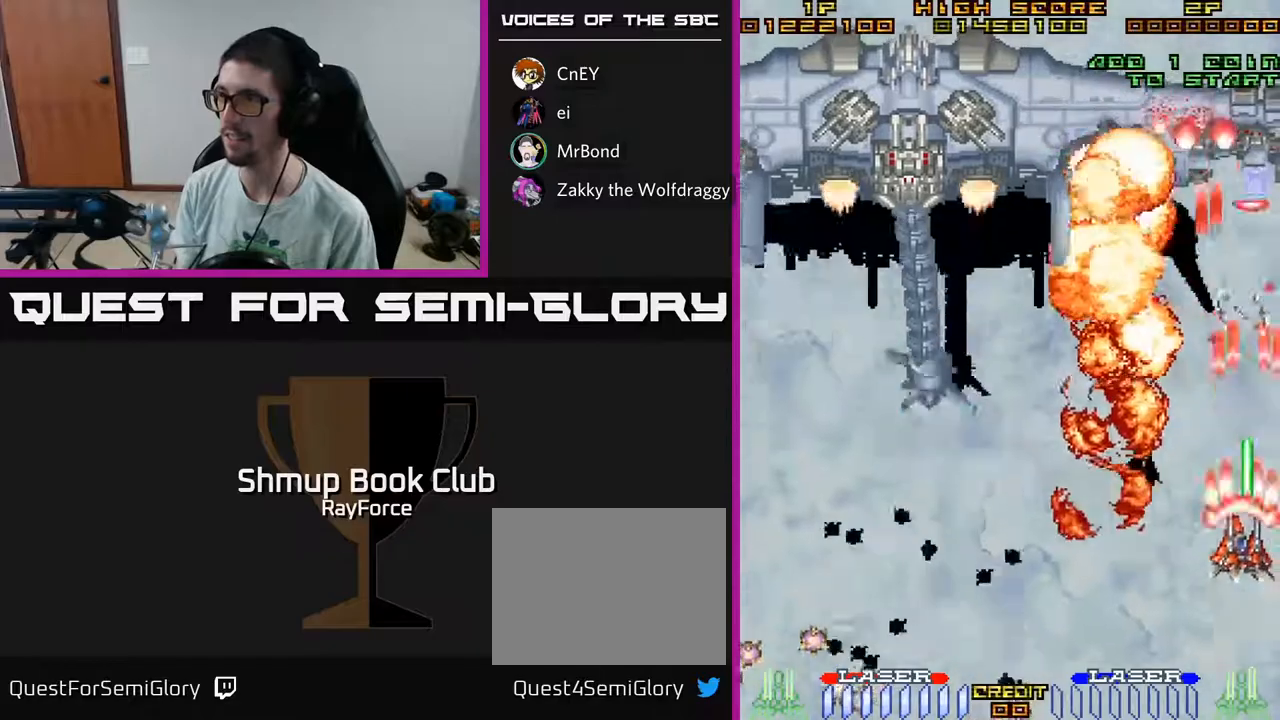
{"buttons": ["A", "DPAD_UP"], "left_stick": "center", "right_stick": "center", "events": [[317, "DPAD_DOWN", "up"], [317, "DPAD_LEFT", "up"], [350, "DPAD_UP", "down"]]}
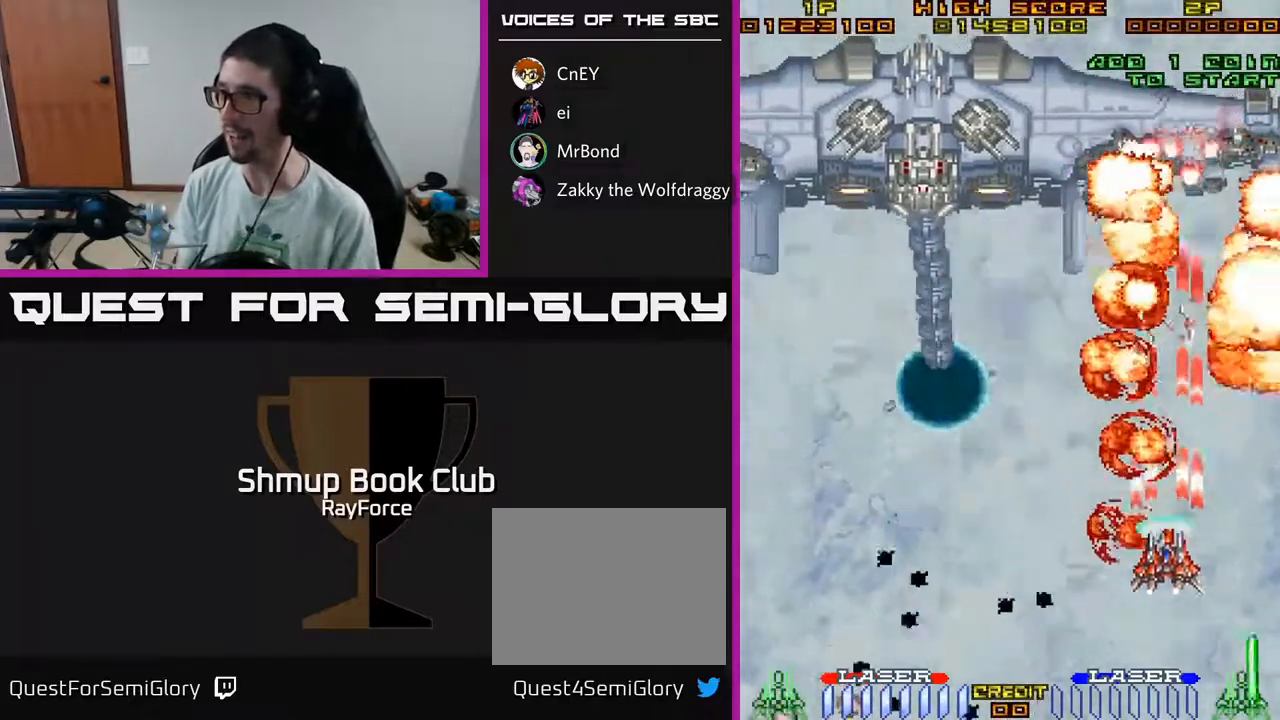
{"buttons": ["A", "DPAD_LEFT"], "left_stick": "center", "right_stick": "center", "events": [[100, "DPAD_RIGHT", "down"], [100, "DPAD_UP", "up"], [317, "DPAD_DOWN", "down"], [433, "DPAD_RIGHT", "up"], [467, "DPAD_DOWN", "up"], [483, "DPAD_LEFT", "down"]]}
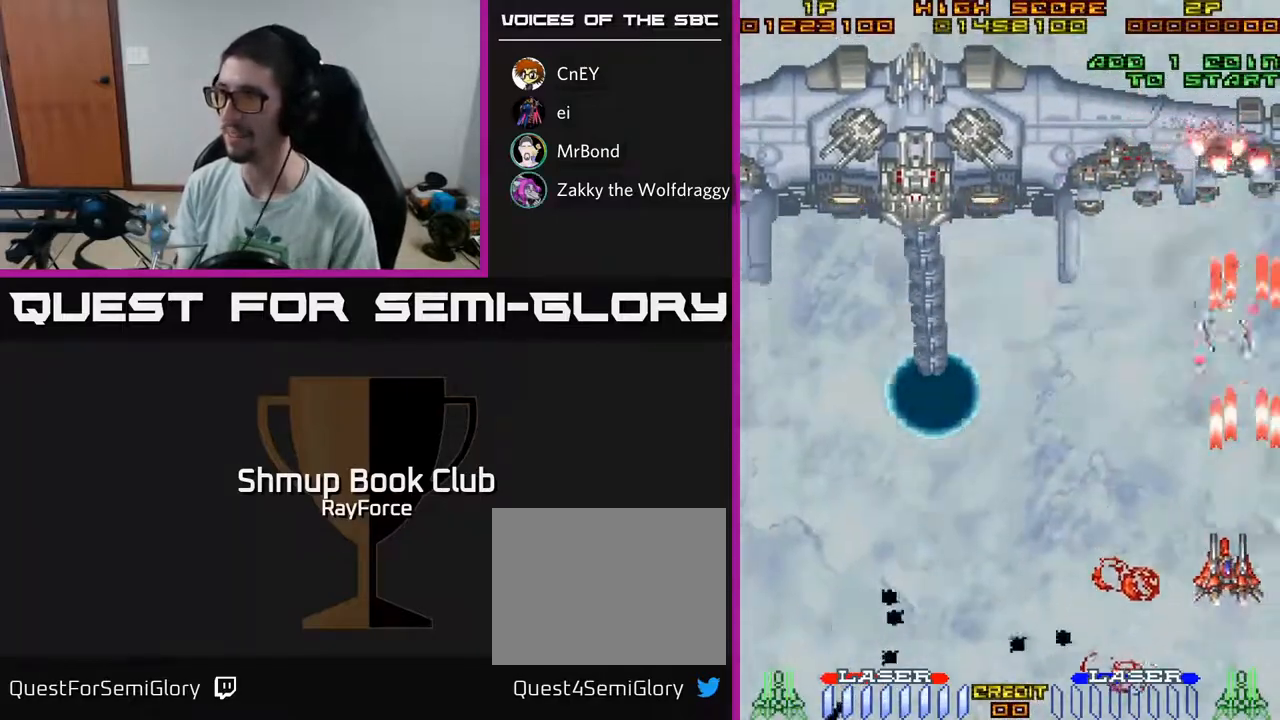
{"buttons": ["A", "DPAD_UP", "DPAD_LEFT"], "left_stick": "center", "right_stick": "center", "events": [[67, "DPAD_UP", "down"], [233, "DPAD_UP", "up"], [433, "DPAD_UP", "down"]]}
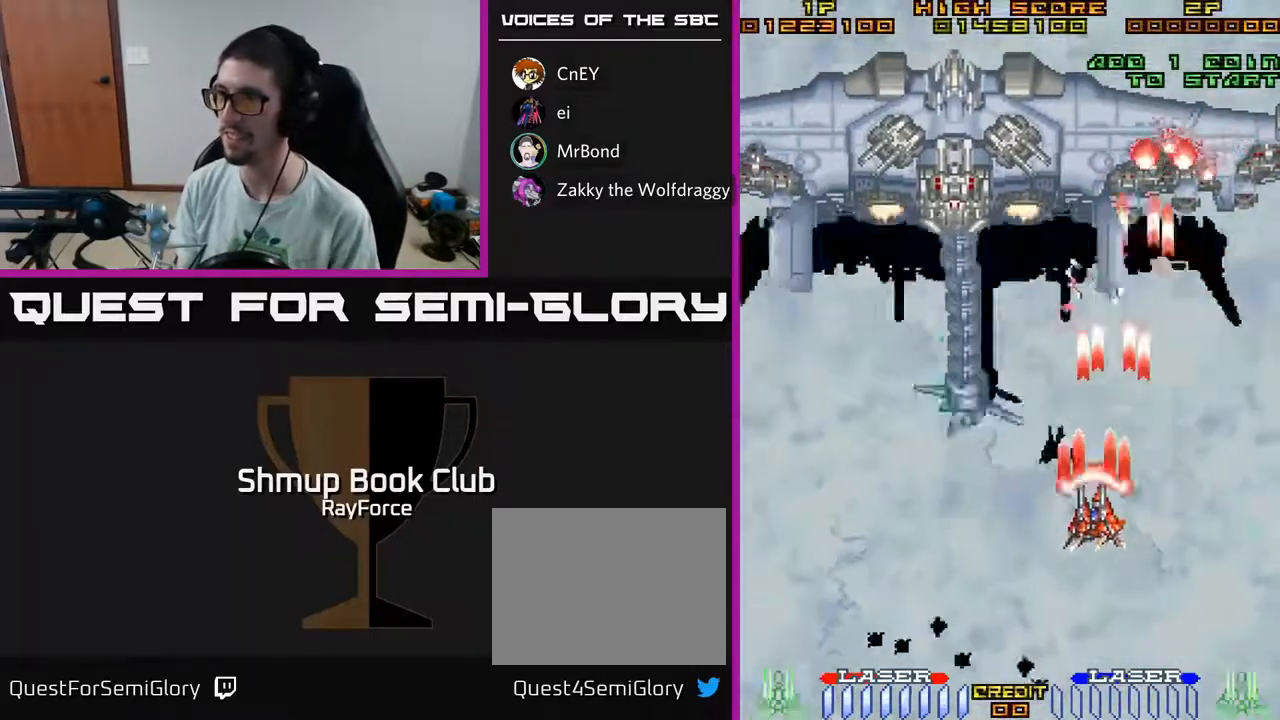
{"buttons": ["A", "DPAD_LEFT"], "left_stick": "center", "right_stick": "center", "events": [[200, "DPAD_LEFT", "up"], [383, "DPAD_LEFT", "down"], [433, "DPAD_UP", "up"]]}
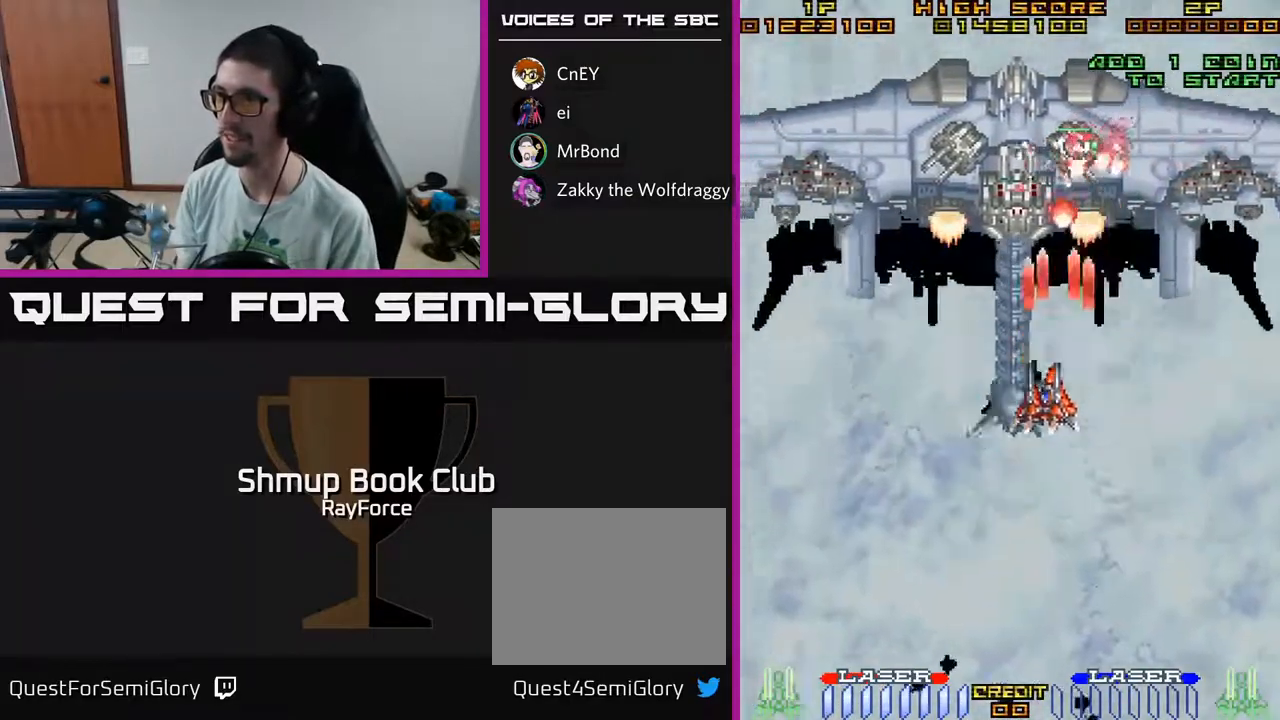
{"buttons": ["DPAD_RIGHT"], "left_stick": "center", "right_stick": "center", "events": [[117, "A", "up"], [300, "DPAD_LEFT", "up"], [317, "DPAD_RIGHT", "down"]]}
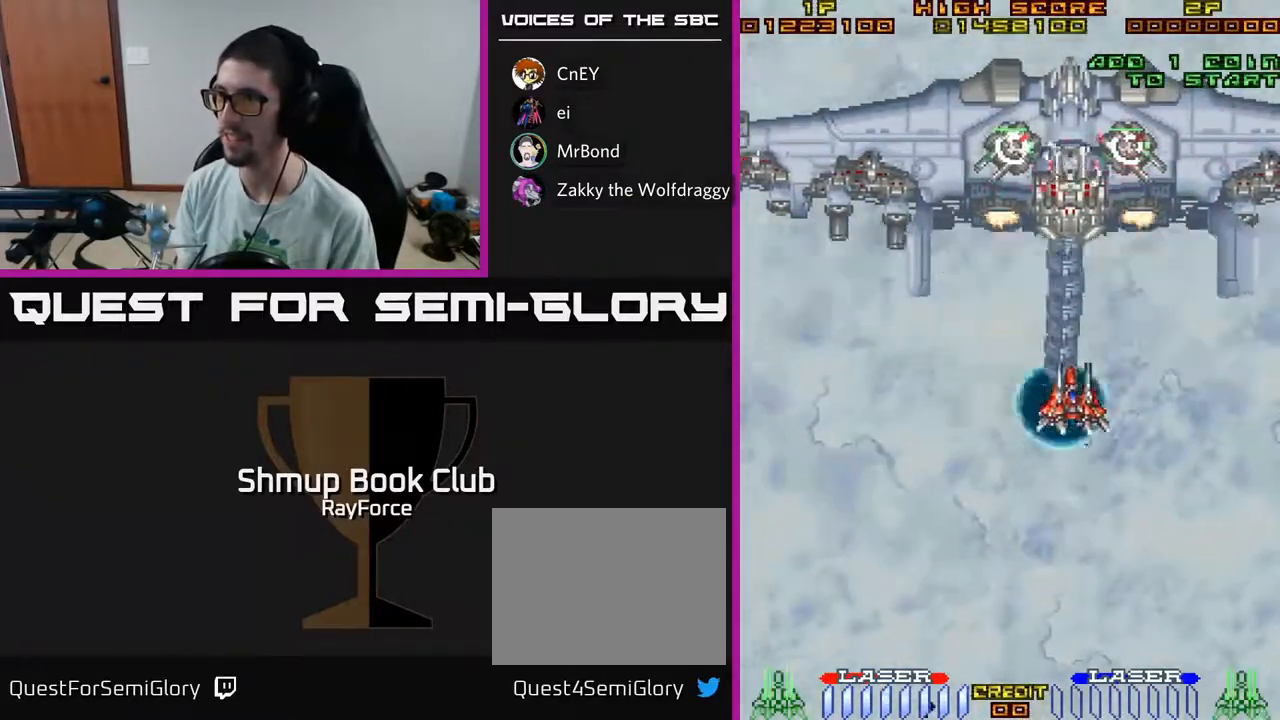
{"buttons": ["DPAD_UP", "DPAD_LEFT"], "left_stick": "center", "right_stick": "center", "events": [[250, "DPAD_RIGHT", "up"], [267, "DPAD_LEFT", "down"], [467, "DPAD_UP", "down"]]}
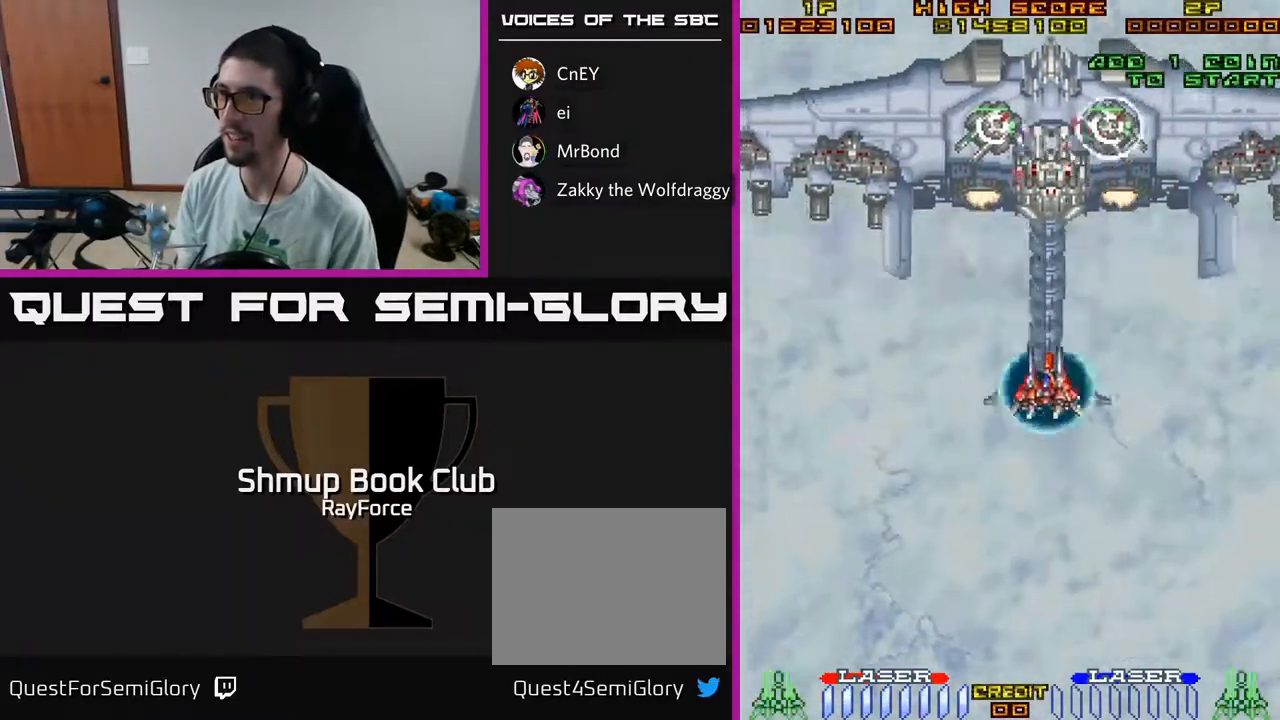
{"buttons": ["DPAD_DOWN", "DPAD_RIGHT"], "left_stick": "center", "right_stick": "center", "events": [[117, "X", "down"], [183, "DPAD_LEFT", "up"], [267, "DPAD_UP", "up"], [283, "DPAD_DOWN", "down"], [283, "DPAD_RIGHT", "down"], [333, "X", "up"]]}
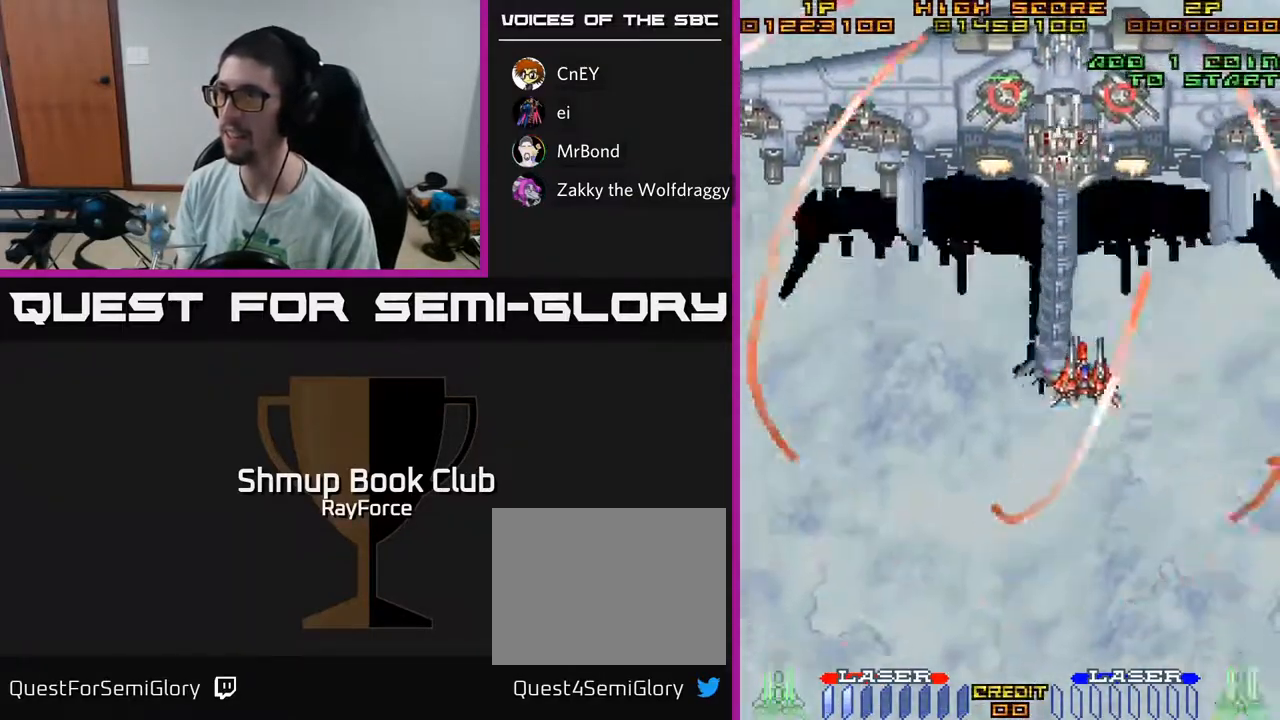
{"buttons": ["DPAD_UP", "DPAD_LEFT"], "left_stick": "center", "right_stick": "center", "events": [[233, "DPAD_DOWN", "up"], [250, "DPAD_RIGHT", "up"], [267, "DPAD_UP", "down"], [367, "DPAD_LEFT", "down"]]}
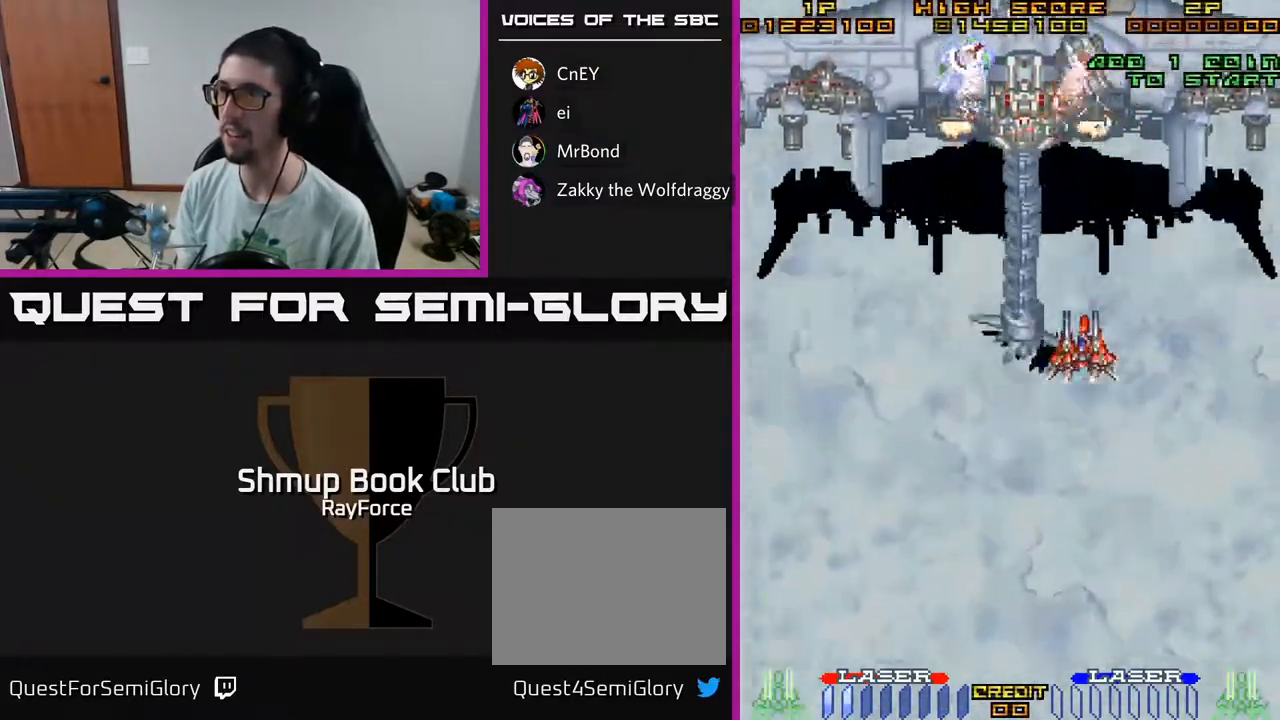
{"buttons": ["DPAD_RIGHT"], "left_stick": "center", "right_stick": "center", "events": [[217, "DPAD_UP", "up"], [400, "DPAD_LEFT", "up"], [433, "DPAD_RIGHT", "down"]]}